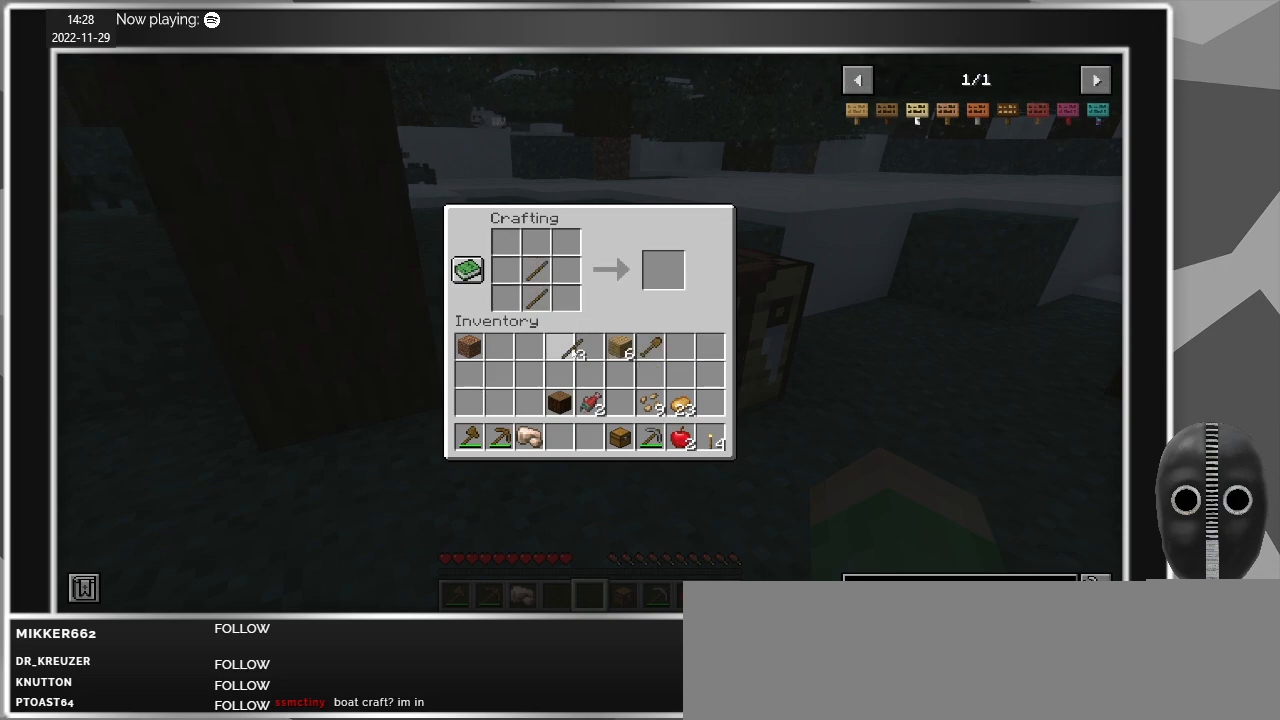
Gameplay with keyboard and mouse; each line is a JSON object with the keys and mouse buttons held at the frame after it. "events" lists presses ("down") and releases ("up") of "a", "alt", "c", "caps_lock", "ctrl", "d", "e", "escape", "f", "q", "r", "s", "shift", "space", "t", "tab", "v", "w", "x", "z", "mouse_left", "mouse_middle", "mouse_right", "mouse_mb4", "mouse_mb5", "mouse_wheel_up" and "mouse_wheel_down" between this image and that frame as [ms after this image, input, new state], when the widget could be followed in between. "mouse_left", "mouse_middle", "mouse_right", "mouse_mb4", "mouse_mb5", "mouse_wheel_up", "mouse_wheel_down" = the "left", "middle", "right", "mb4", "mb5", "wheel_up", "wheel_down" buttons of the "mouse" list. No other keys are recorded. Fast repeated clicks can show as one long hold. Mouse movement is not recorded.
{"keys": [], "mouse": [], "events": [[67, "mouse_left", "up"], [300, "mouse_left", "down"], [400, "mouse_left", "up"]]}
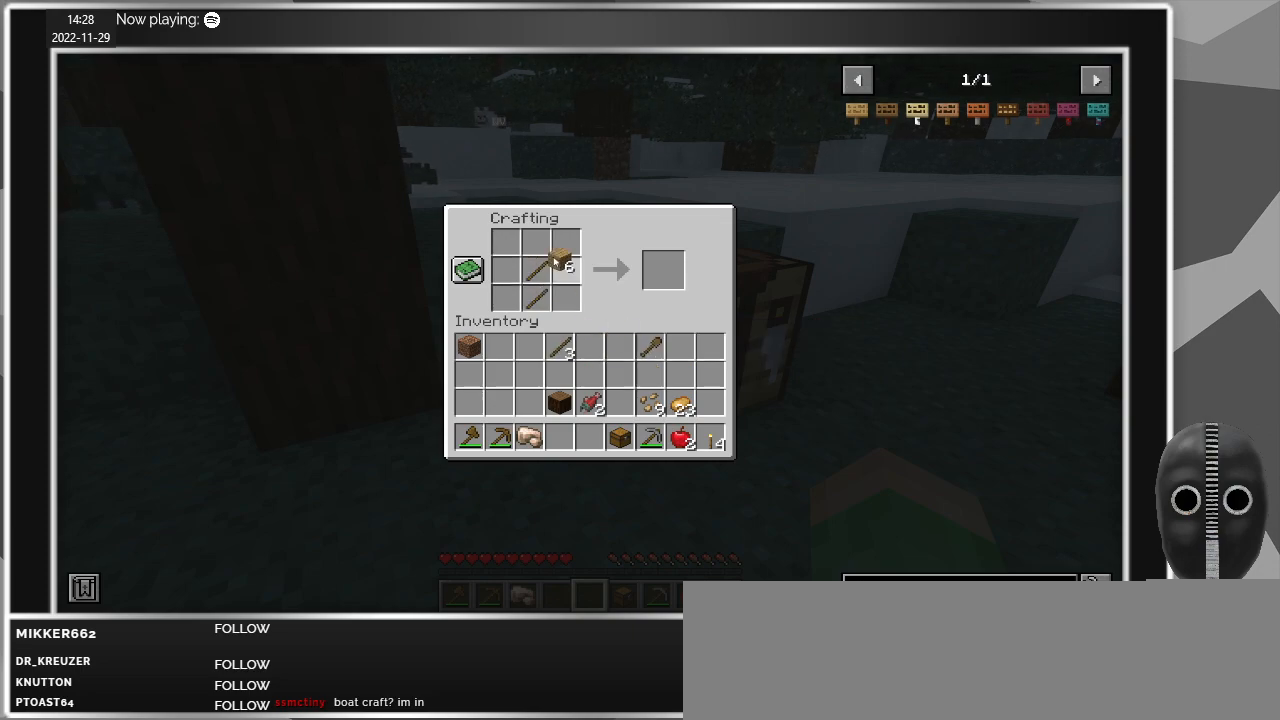
{"keys": [], "mouse": ["right"], "events": [[267, "mouse_right", "down"], [367, "mouse_right", "up"], [467, "mouse_right", "down"]]}
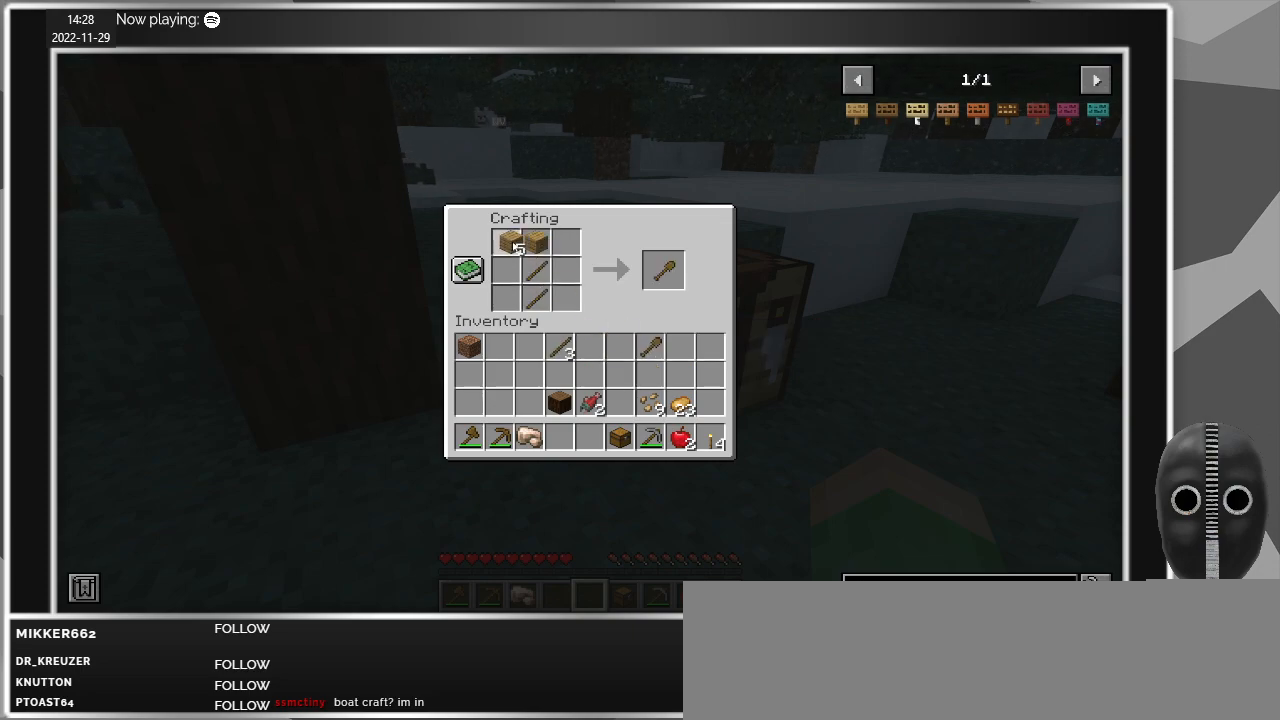
{"keys": [], "mouse": [], "events": [[67, "mouse_right", "up"]]}
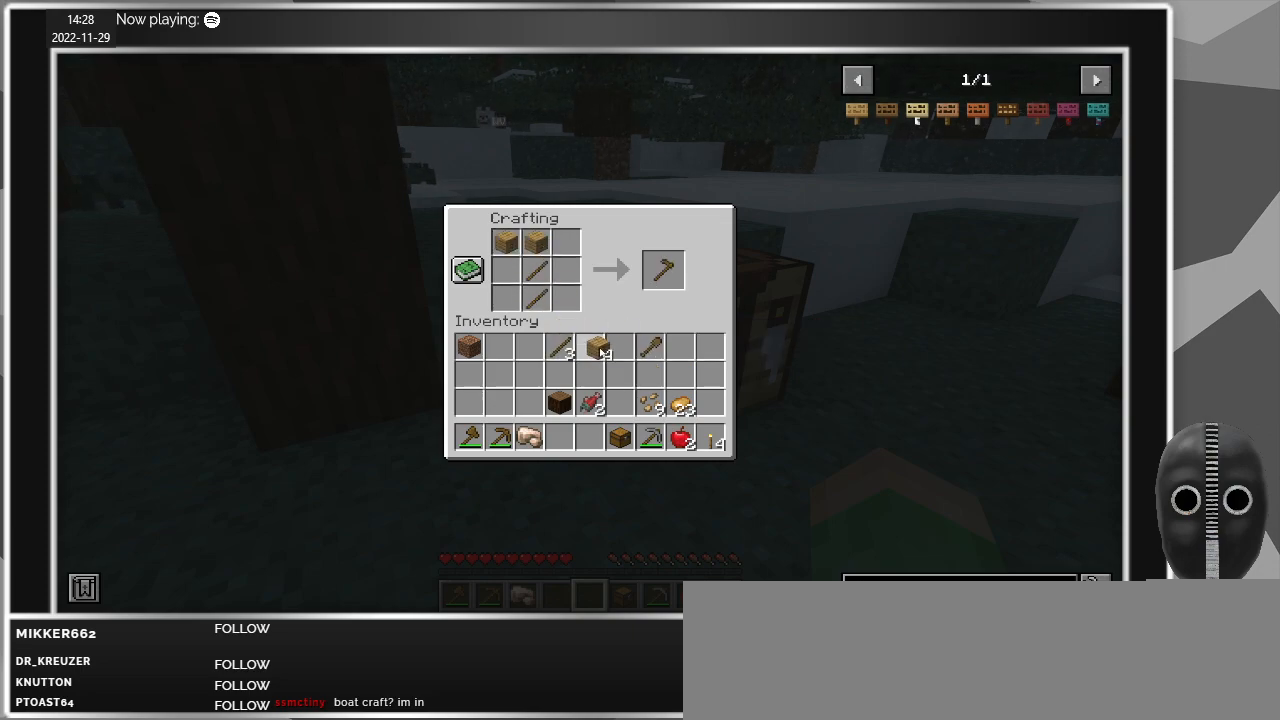
{"keys": [], "mouse": [], "events": [[267, "mouse_left", "down"], [350, "mouse_left", "up"]]}
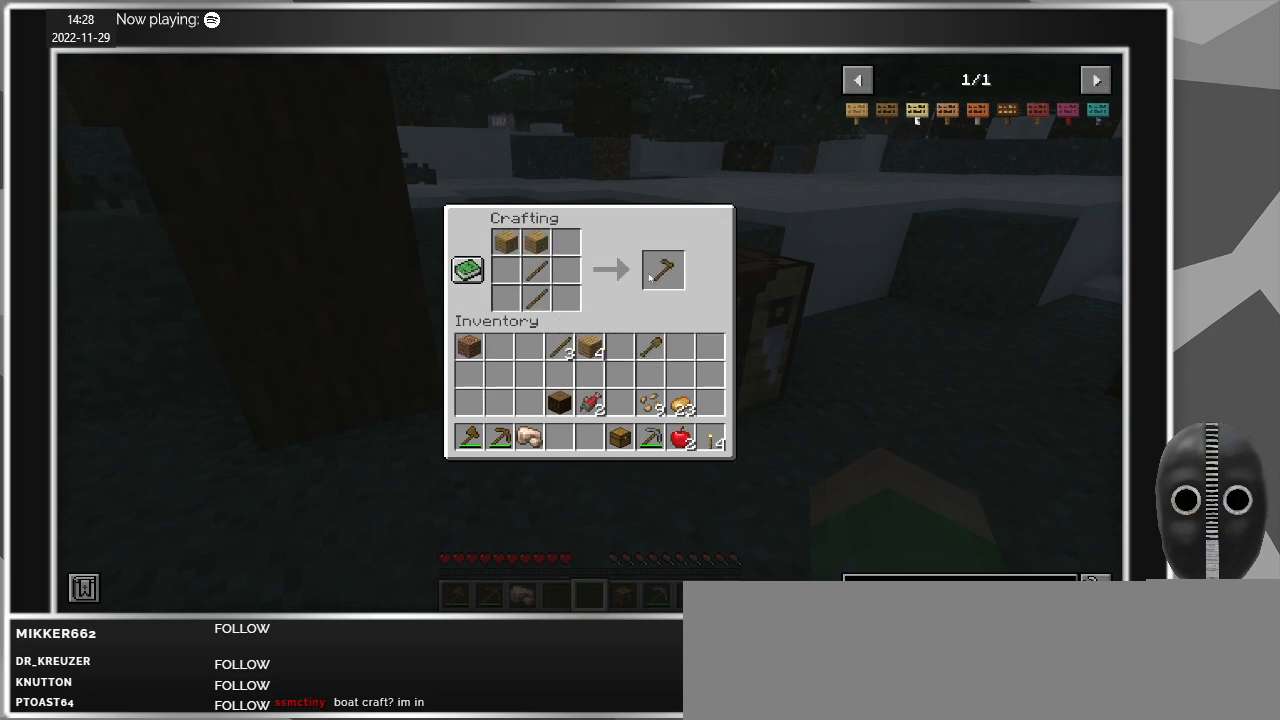
{"keys": [], "mouse": ["left"], "events": [[417, "mouse_left", "down"]]}
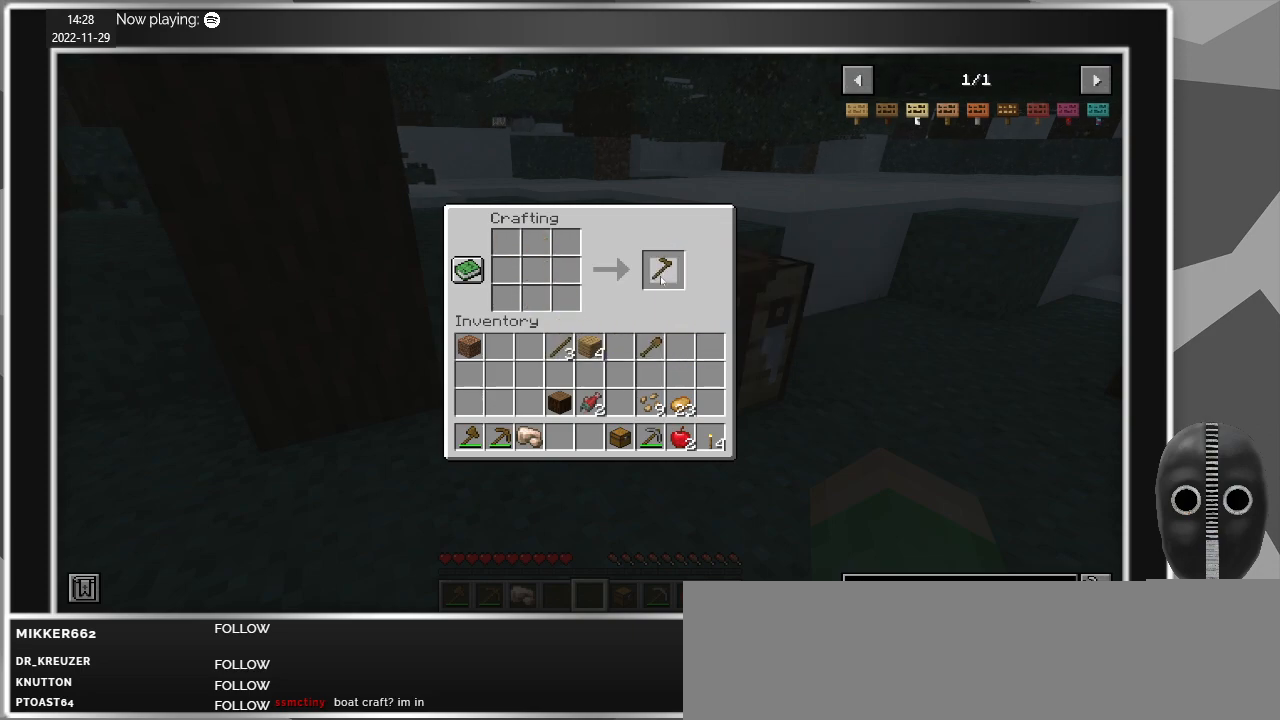
{"keys": [], "mouse": [], "events": [[17, "mouse_left", "up"], [383, "mouse_left", "down"], [483, "mouse_left", "up"]]}
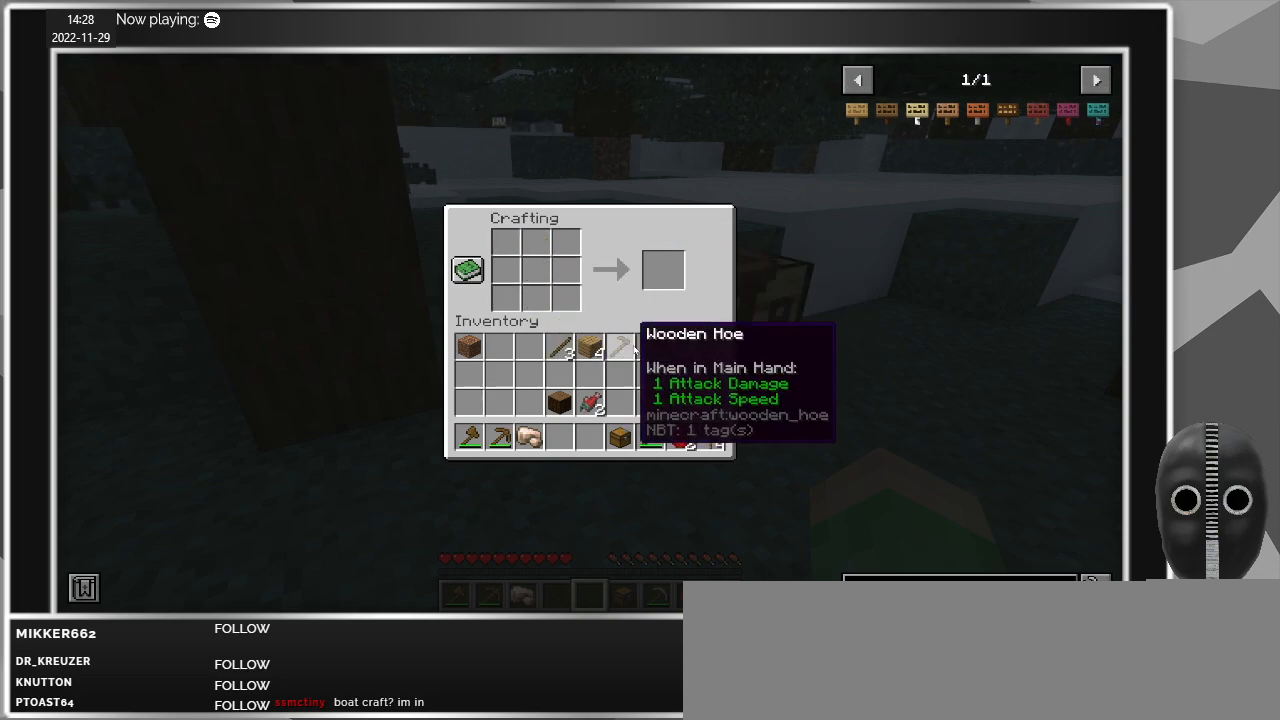
{"keys": [], "mouse": [], "events": []}
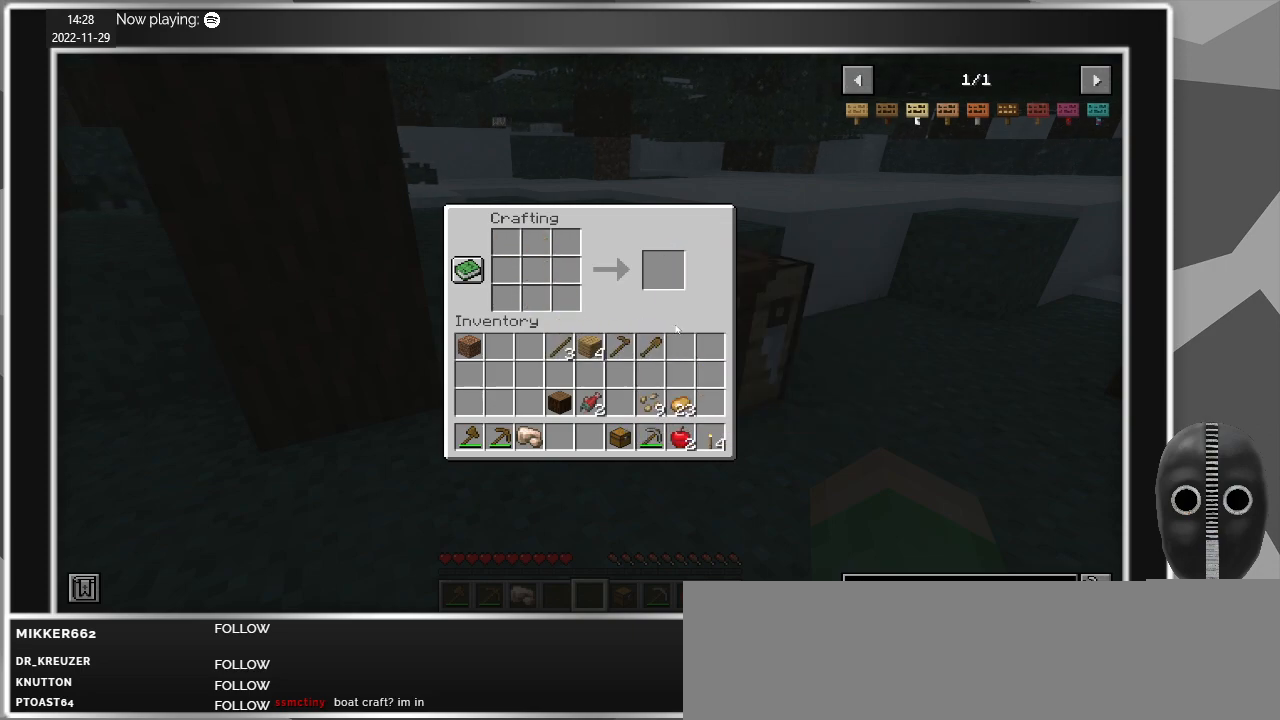
{"keys": [], "mouse": [], "events": []}
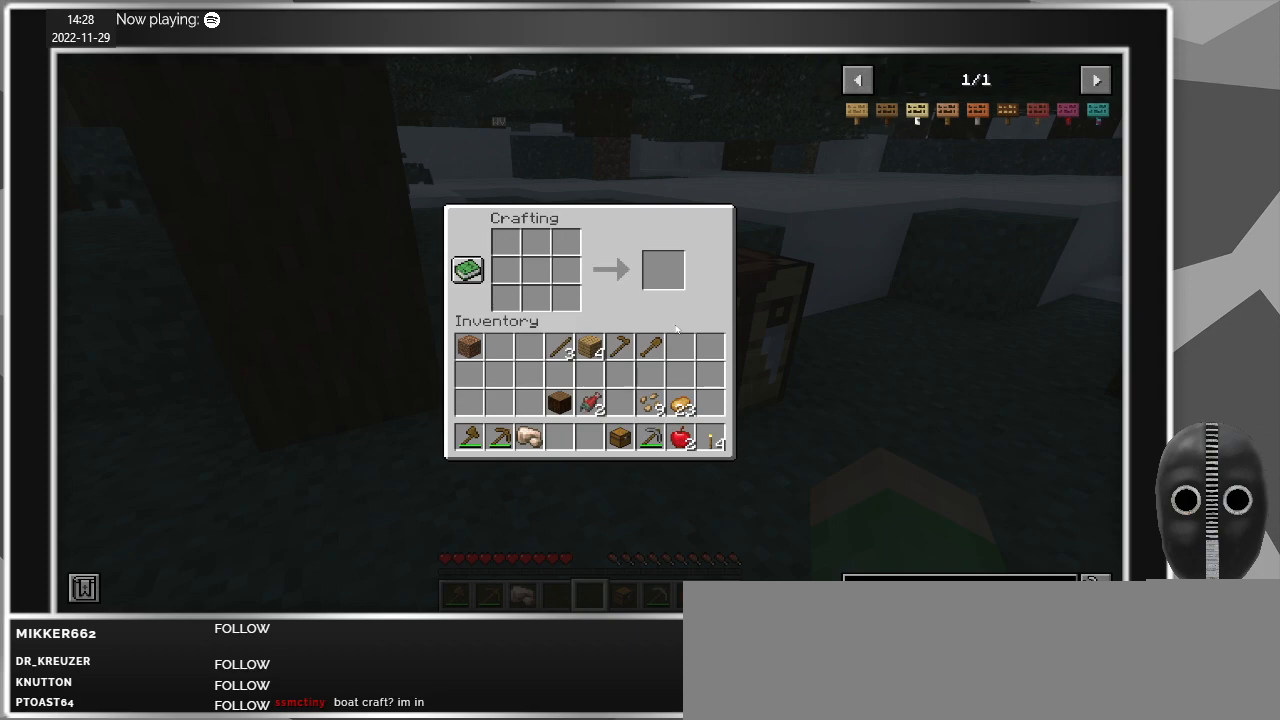
{"keys": [], "mouse": [], "events": []}
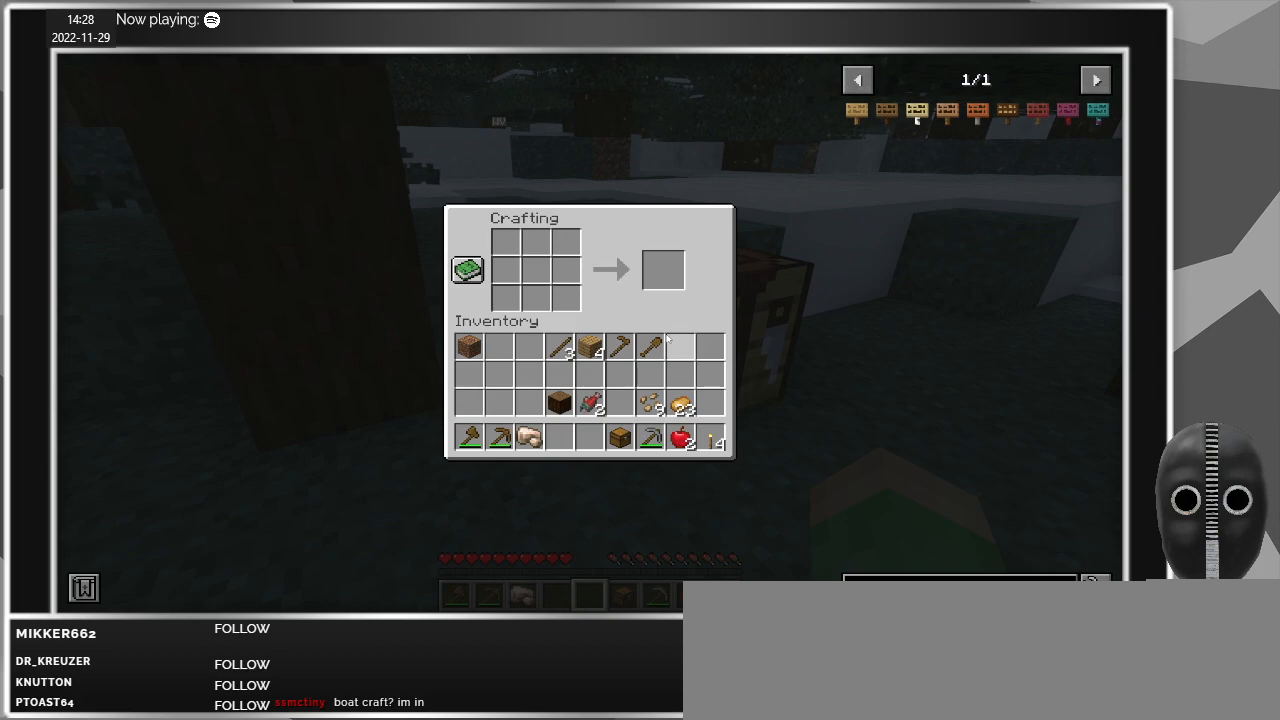
{"keys": [], "mouse": [], "events": []}
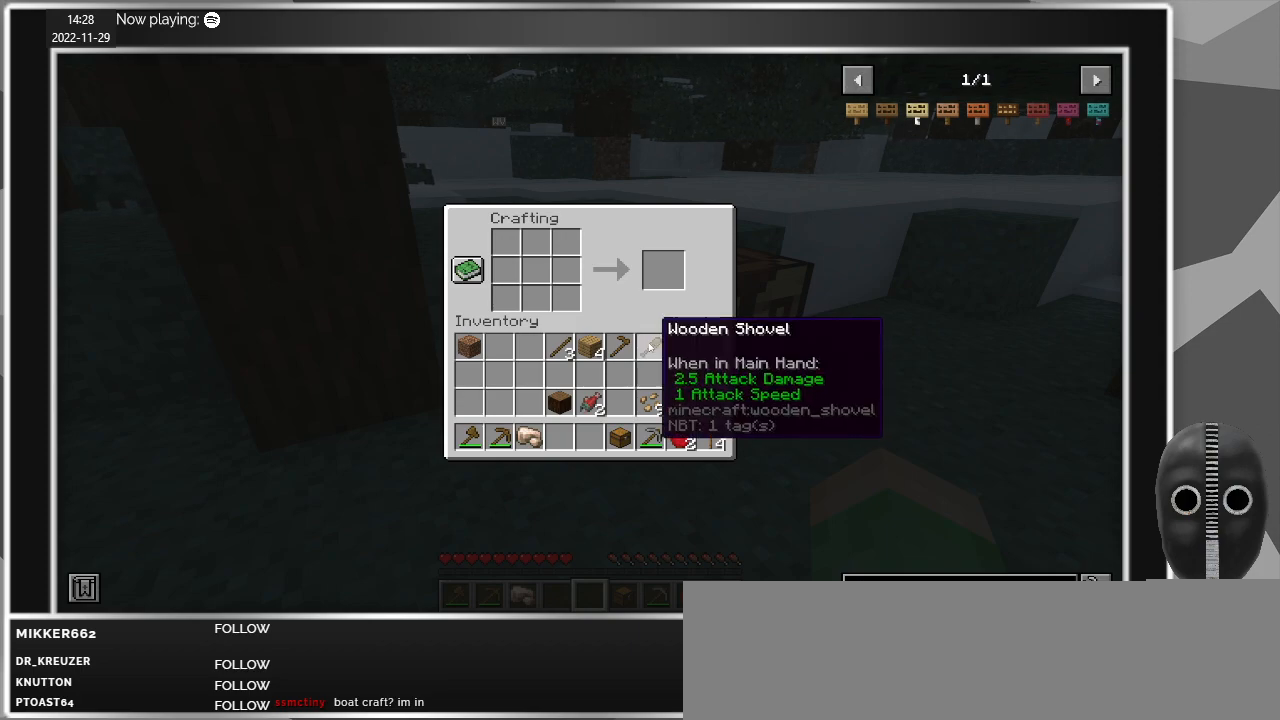
{"keys": [], "mouse": [], "events": [[267, "mouse_left", "down"], [367, "mouse_left", "up"]]}
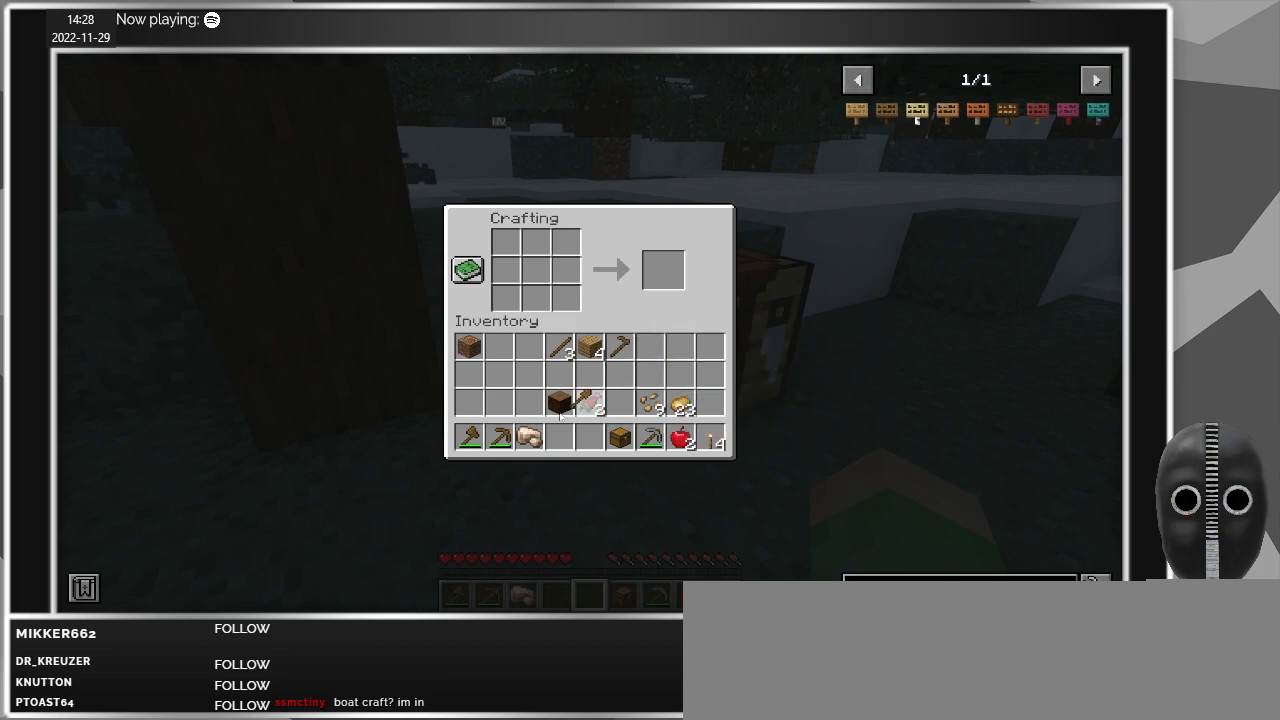
{"keys": [], "mouse": [], "events": [[383, "mouse_left", "down"], [483, "mouse_left", "up"]]}
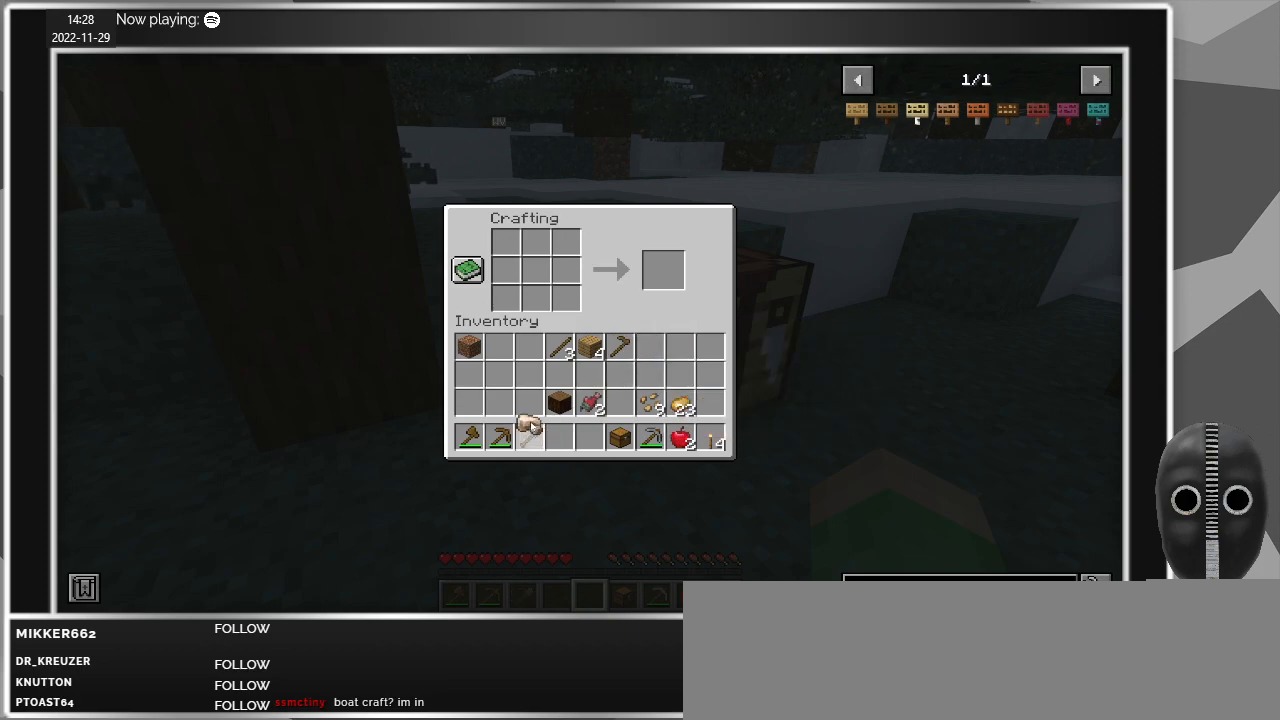
{"keys": [], "mouse": [], "events": [[300, "mouse_left", "down"], [400, "mouse_left", "up"]]}
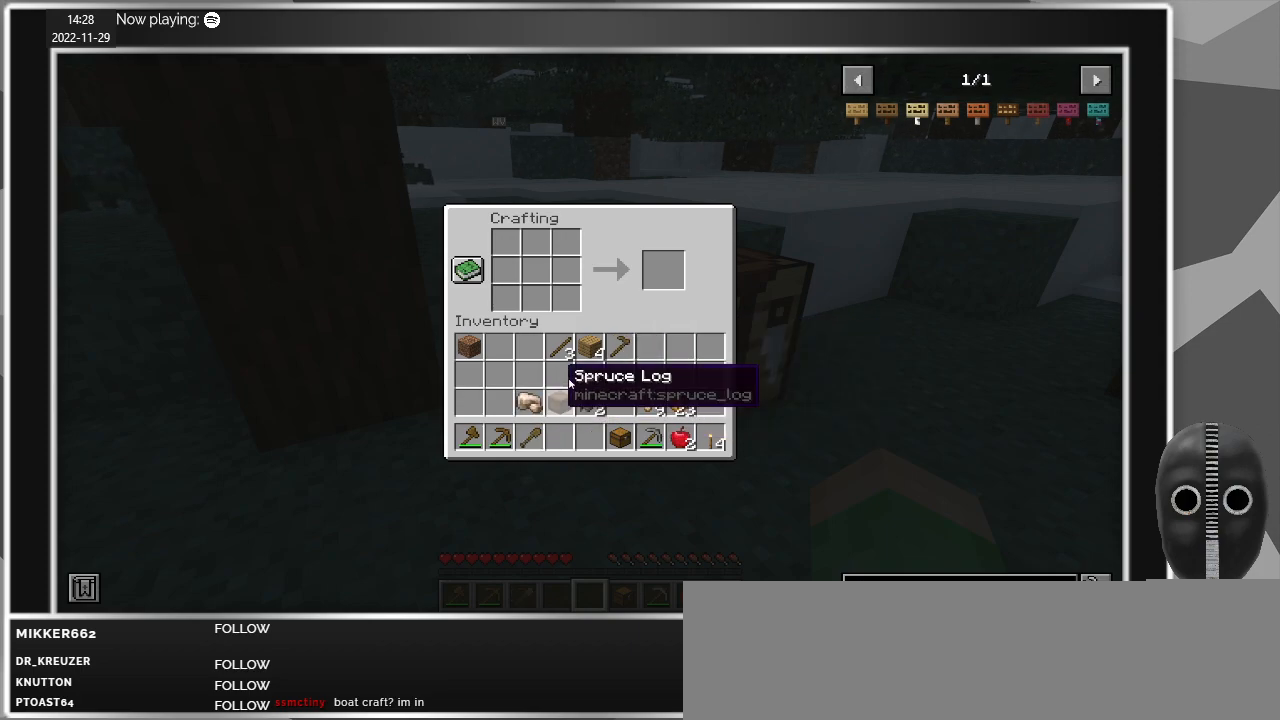
{"keys": [], "mouse": [], "events": [[317, "mouse_left", "down"], [417, "mouse_left", "up"]]}
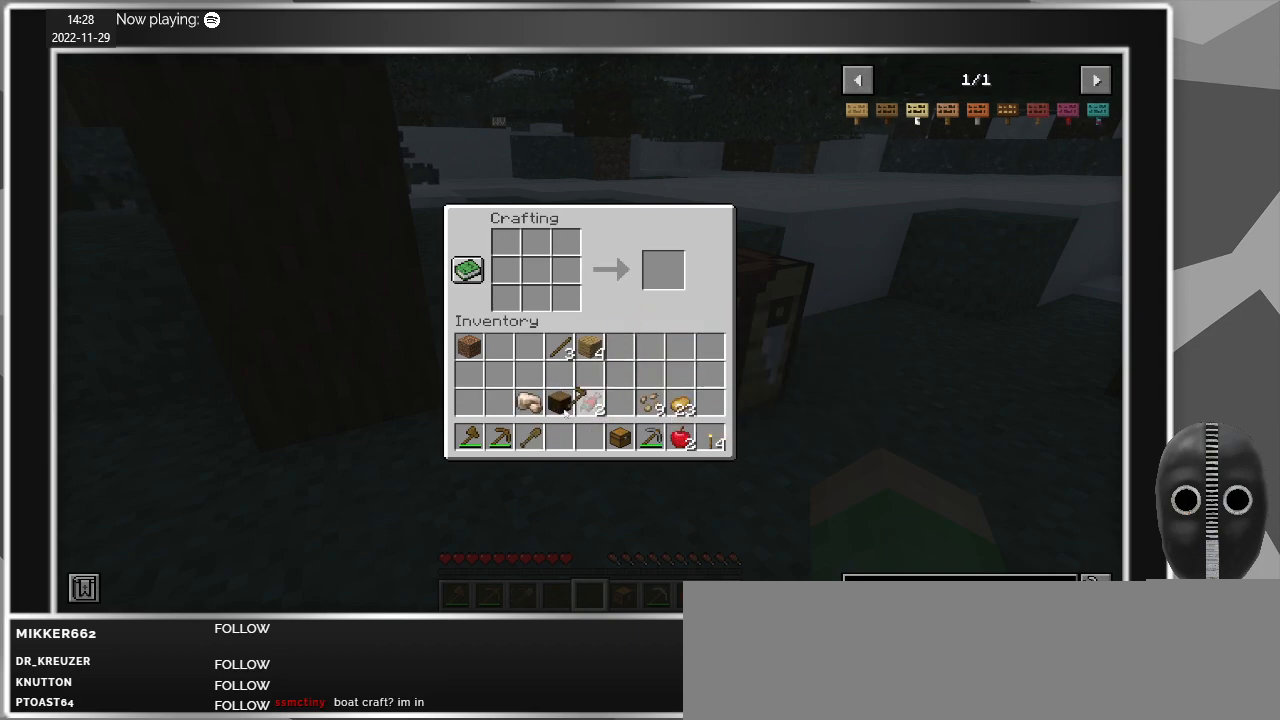
{"keys": [], "mouse": [], "events": [[333, "mouse_left", "down"], [433, "mouse_left", "up"]]}
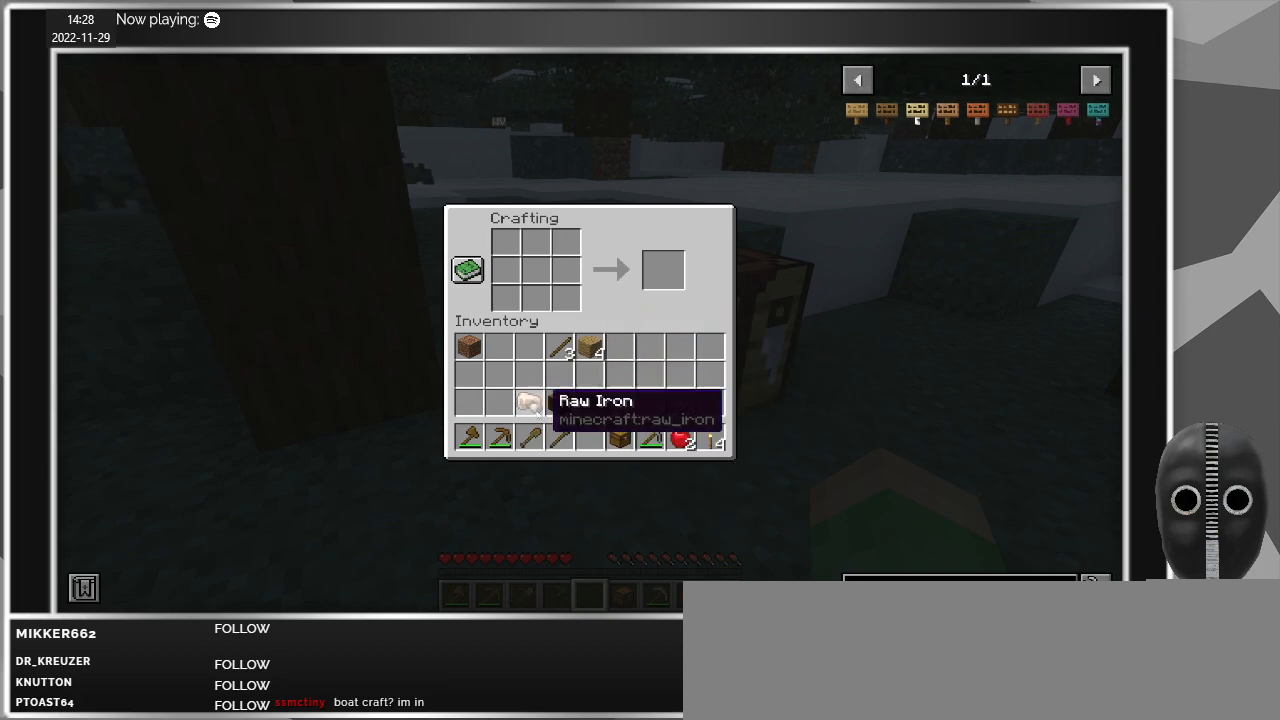
{"keys": [], "mouse": [], "events": [[117, "mouse_left", "down"], [217, "mouse_left", "up"]]}
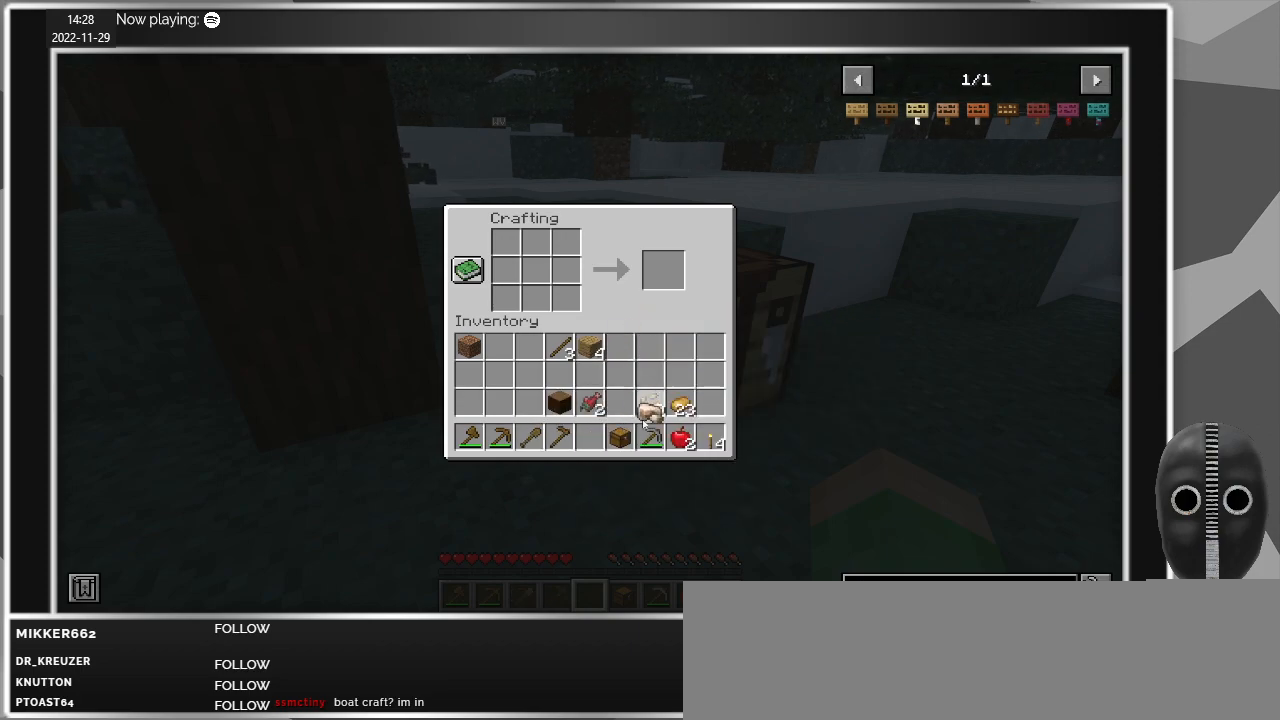
{"keys": [], "mouse": [], "events": []}
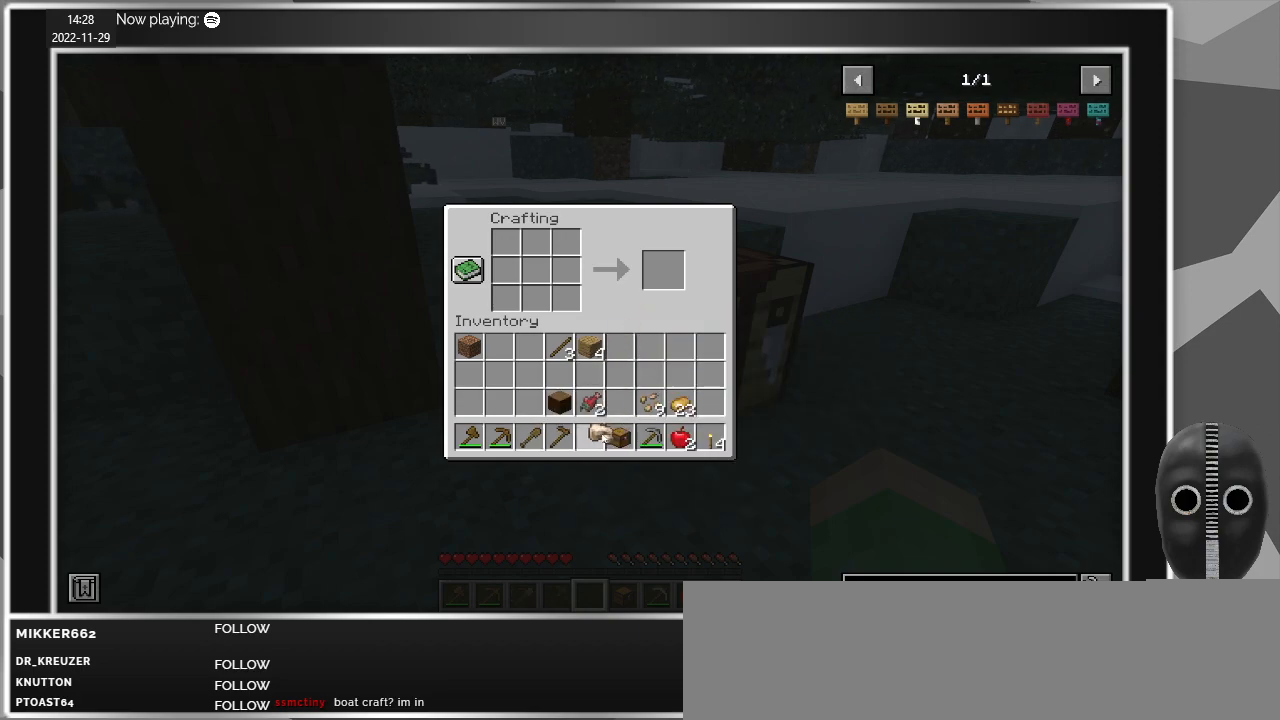
{"keys": [], "mouse": [], "events": [[17, "mouse_left", "down"], [100, "mouse_left", "up"], [333, "mouse_left", "down"], [433, "mouse_left", "up"]]}
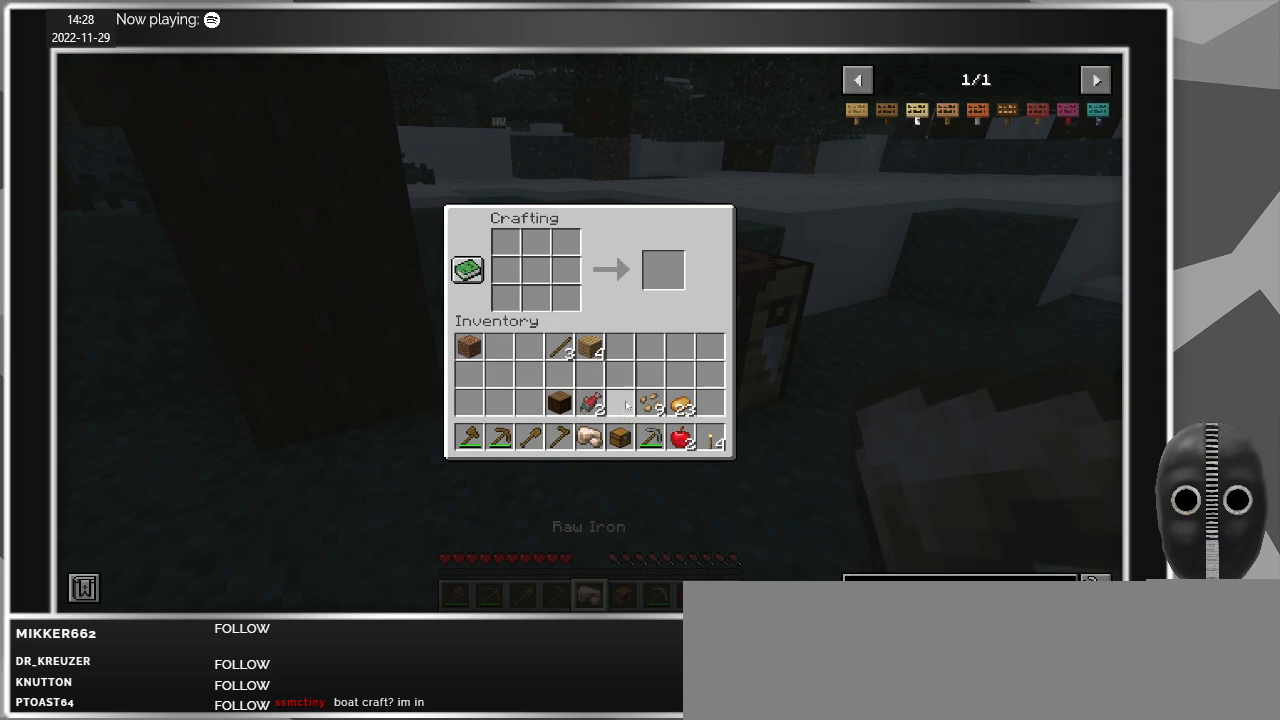
{"keys": [], "mouse": [], "events": [[267, "mouse_left", "down"], [350, "mouse_left", "up"]]}
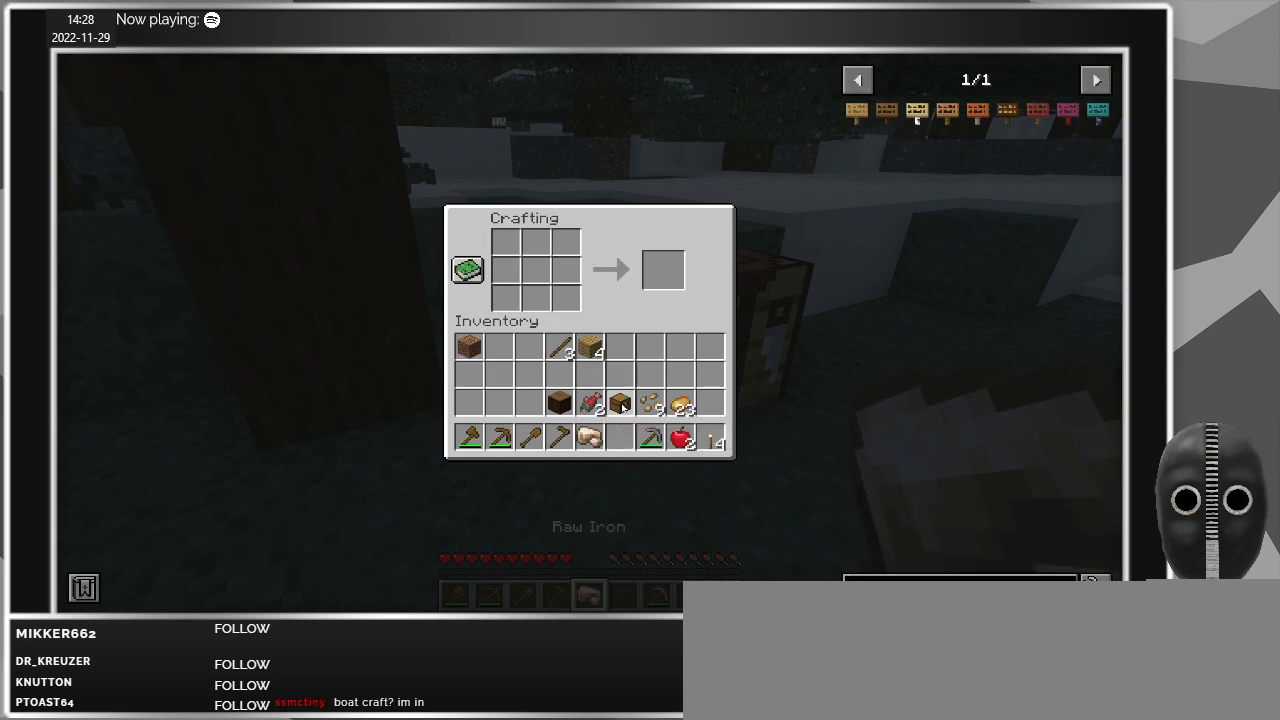
{"keys": [], "mouse": [], "events": [[367, "mouse_left", "down"], [467, "mouse_left", "up"]]}
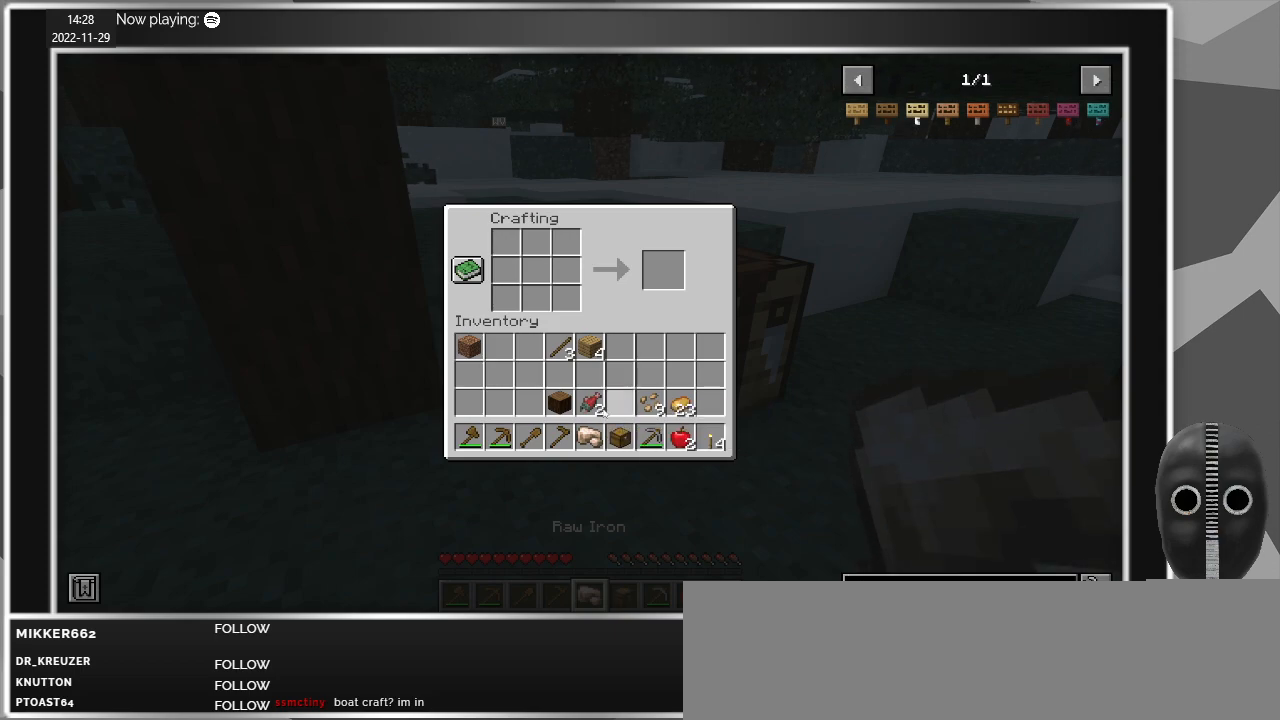
{"keys": [], "mouse": [], "events": []}
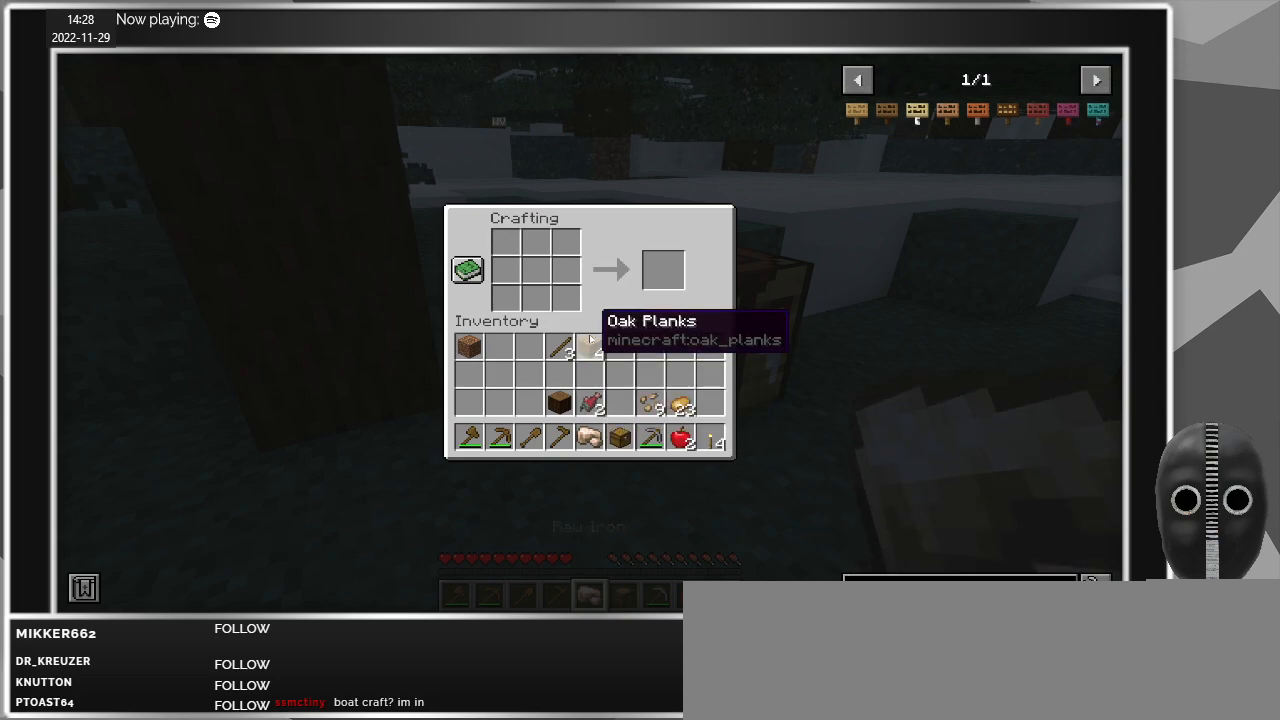
{"keys": [], "mouse": [], "events": []}
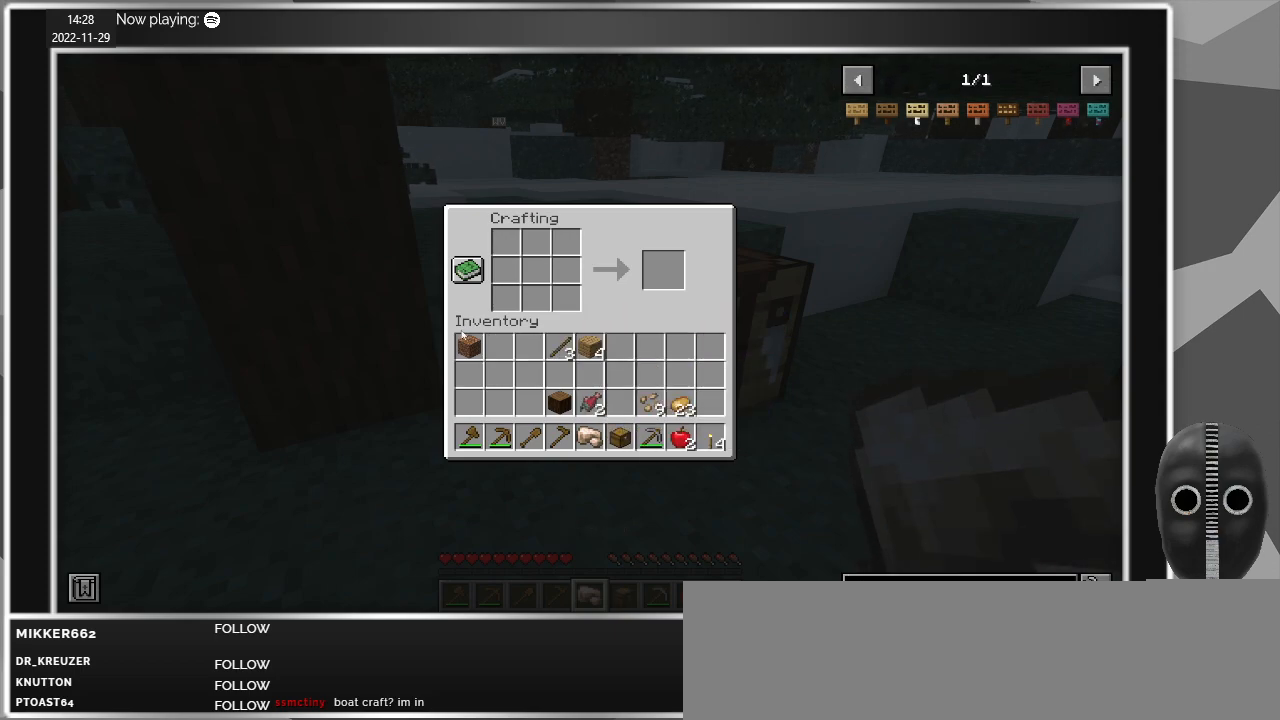
{"keys": [], "mouse": [], "events": []}
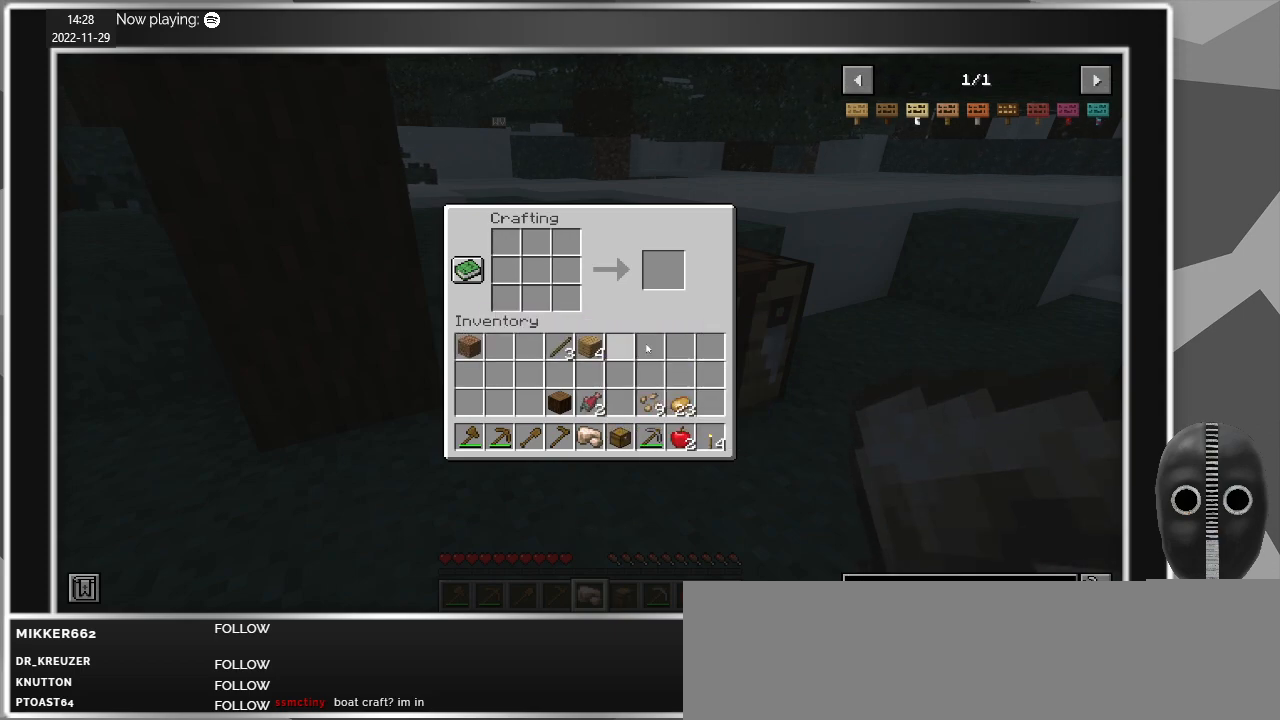
{"keys": [], "mouse": [], "events": []}